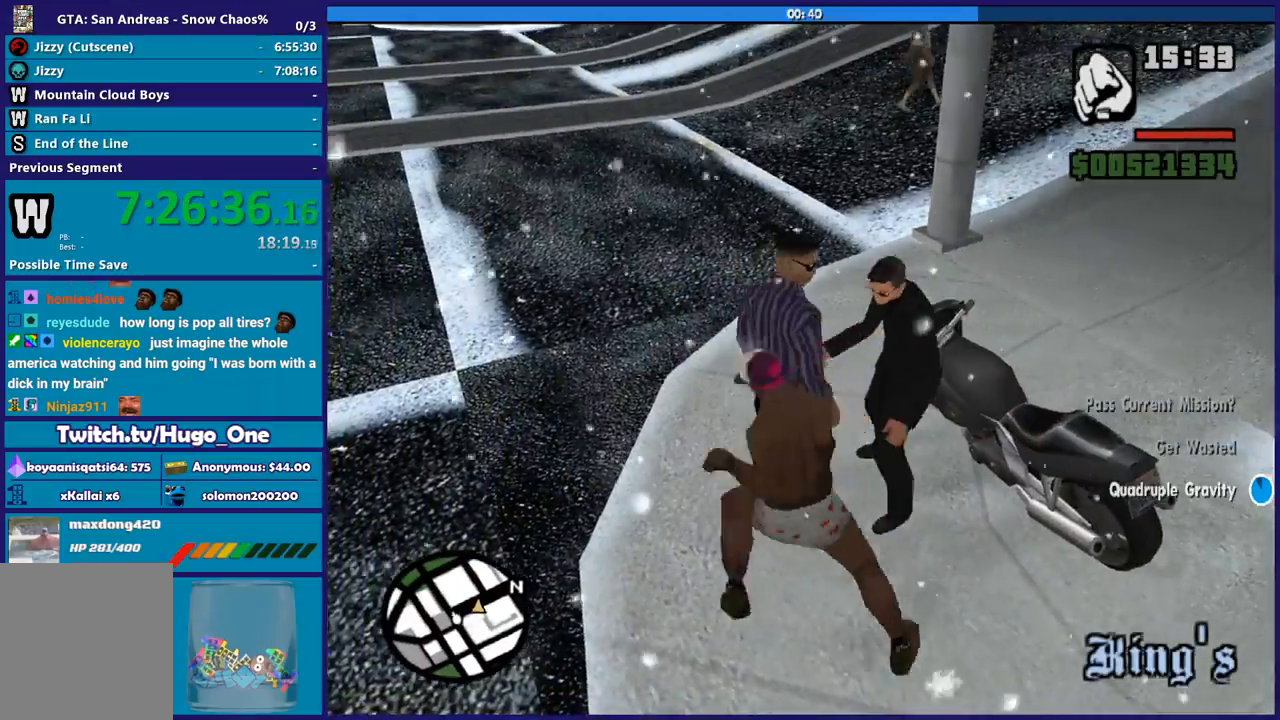
Gameplay with a controller (Xbox layout); each line is a JSON object with the inputs held at the frame after it. "button_events" lists button changes between this image and that frame as [ms after this image, input, new state], when the widget could be followed in between (sticks are given only as held states). This document gives stick clicks only as held states, not as events.
{"buttons": [], "left_stick": "up", "right_stick": "center", "button_events": [[100, "R2", "down"], [200, "R2", "up"], [300, "R2", "down"], [367, "R2", "up"]]}
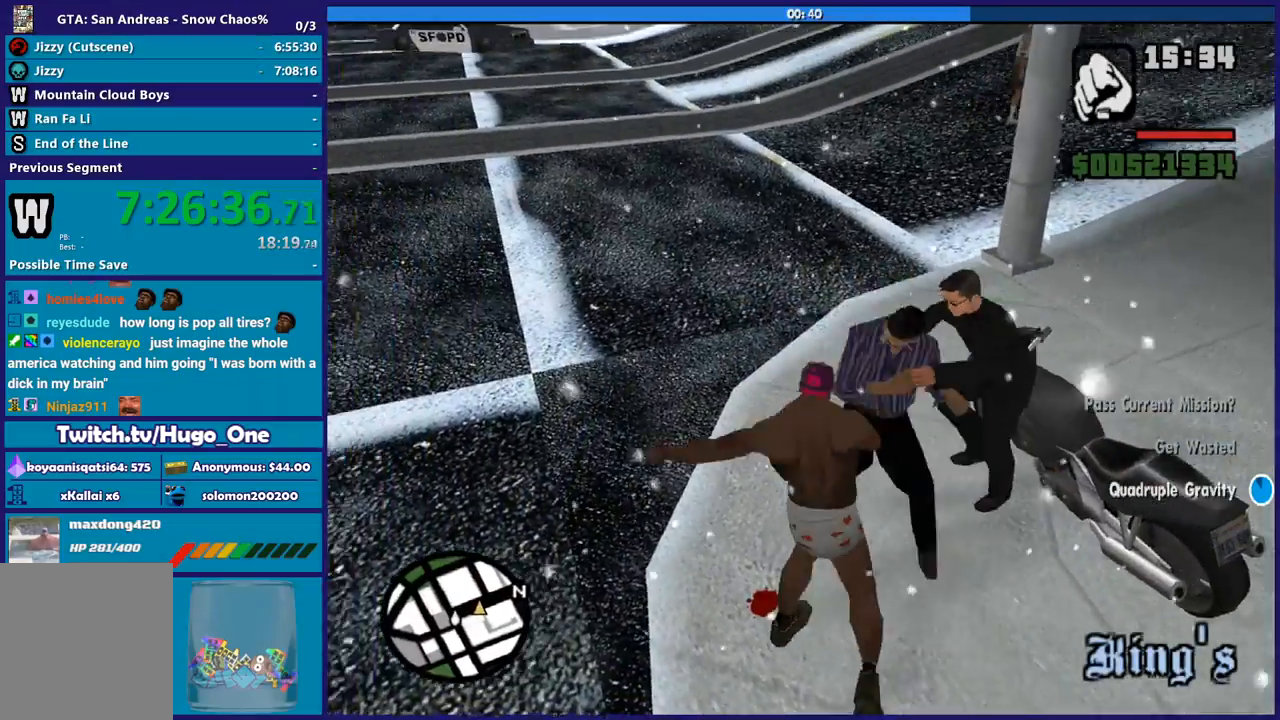
{"buttons": [], "left_stick": "up", "right_stick": "center", "button_events": [[33, "A", "down"], [167, "A", "up"], [267, "A", "down"], [367, "A", "up"]]}
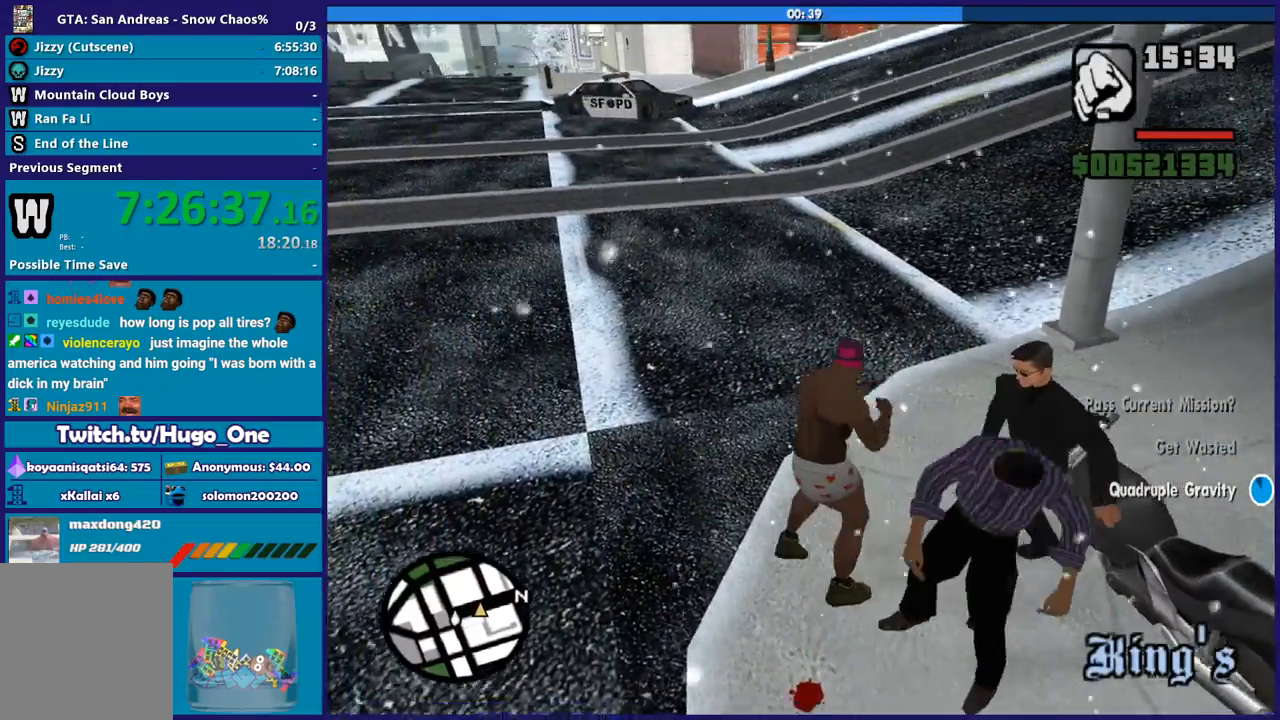
{"buttons": ["A"], "left_stick": "up", "right_stick": "center", "button_events": [[333, "A", "down"], [433, "A", "up"], [500, "A", "down"]]}
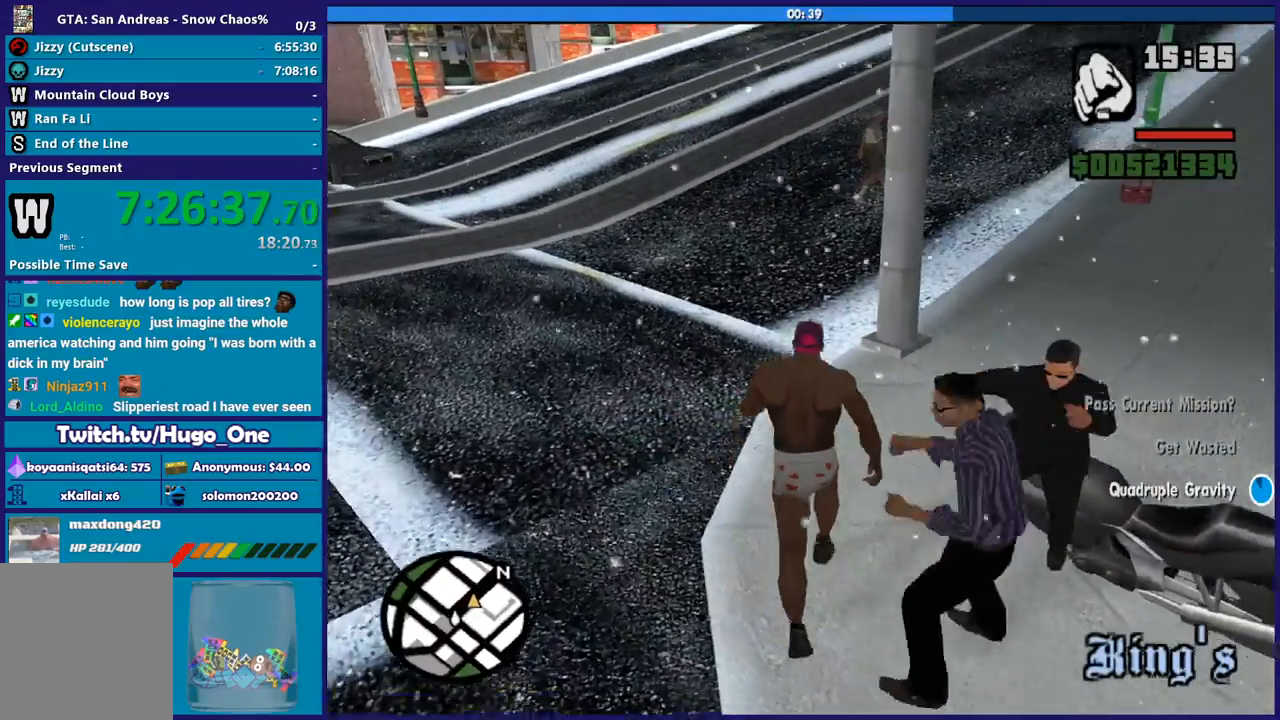
{"buttons": ["A"], "left_stick": "up", "right_stick": "center", "button_events": [[167, "A", "up"], [234, "A", "down"]]}
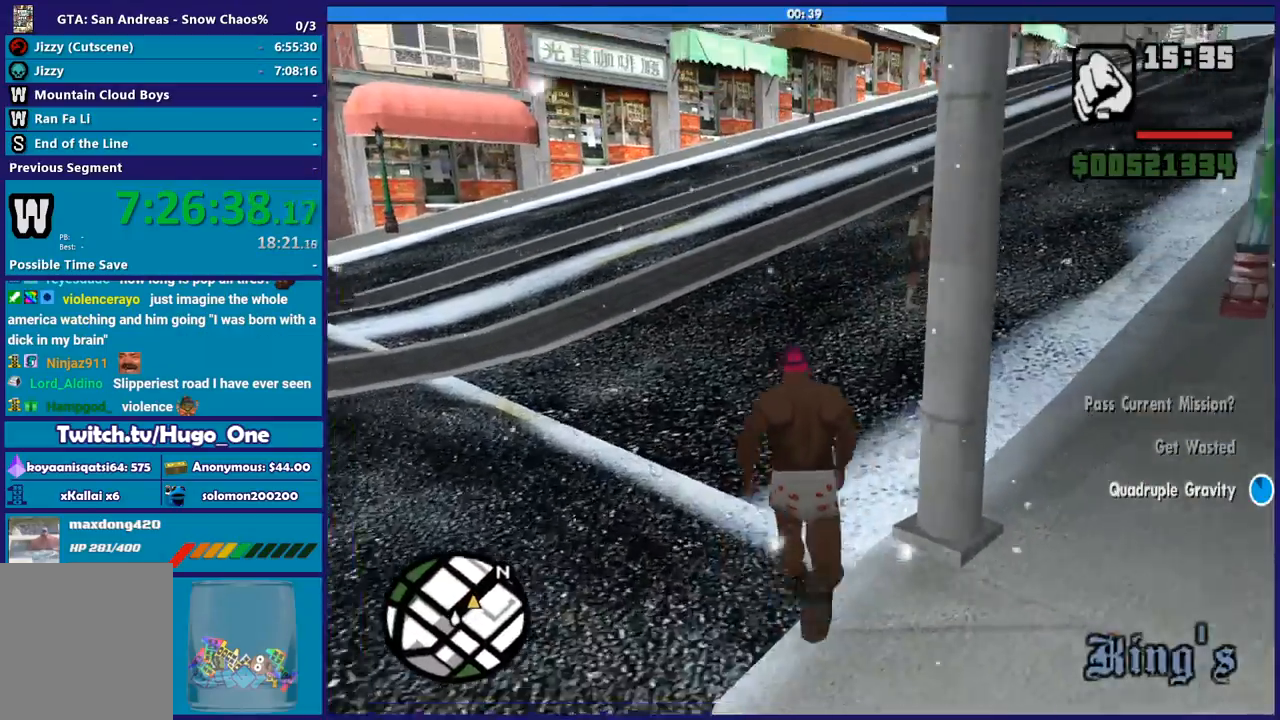
{"buttons": ["A"], "left_stick": "up", "right_stick": "center", "button_events": [[367, "A", "up"], [433, "A", "down"]]}
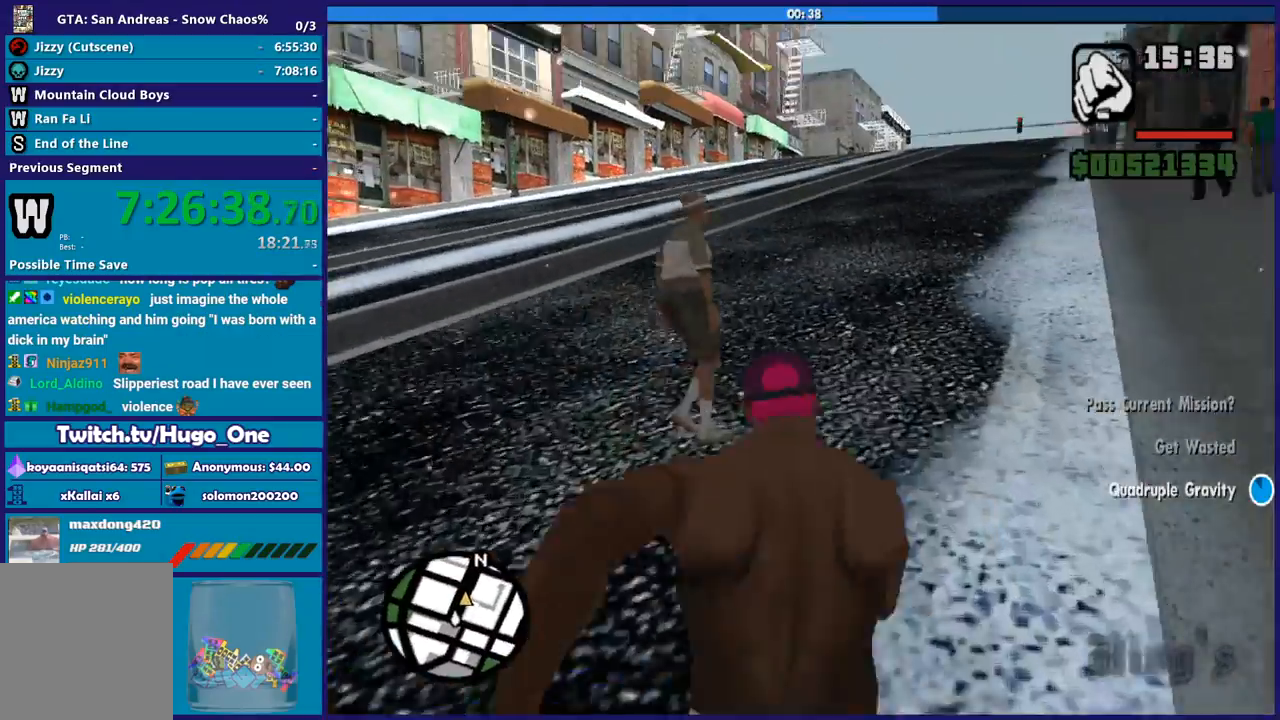
{"buttons": [], "left_stick": "up", "right_stick": "center", "button_events": [[67, "A", "up"], [167, "A", "down"], [267, "A", "up"], [334, "A", "down"], [467, "A", "up"]]}
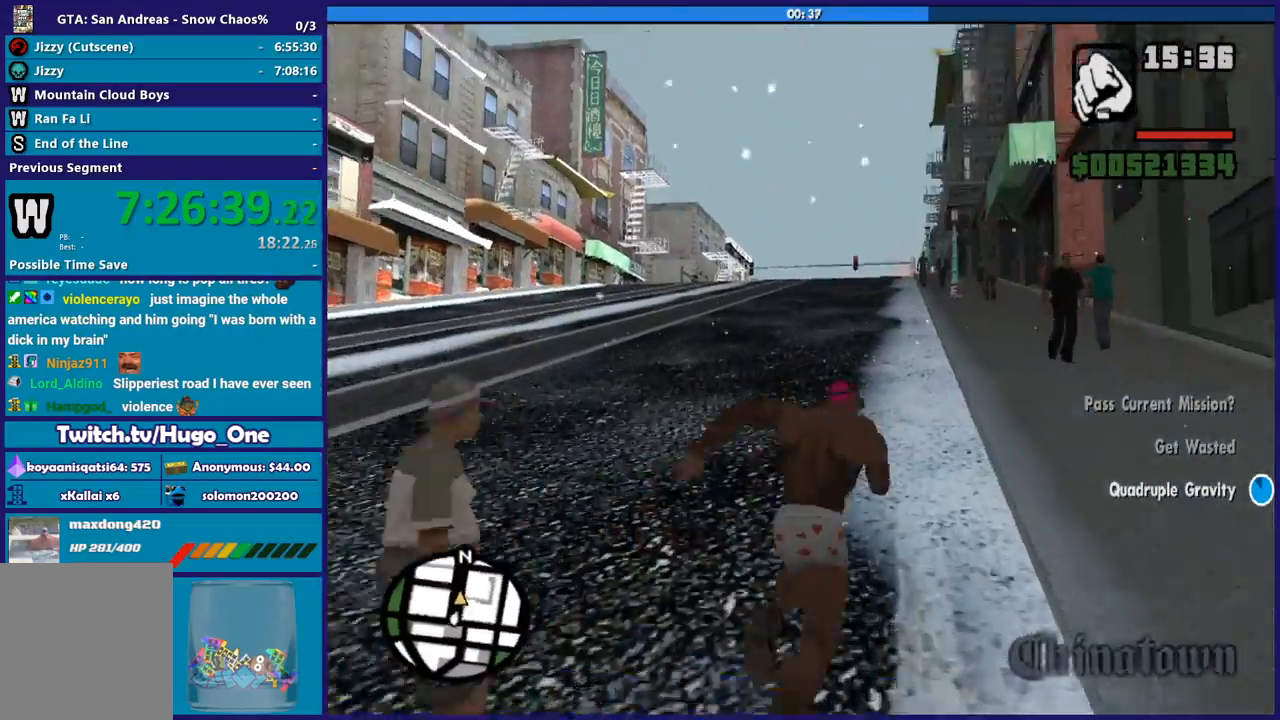
{"buttons": ["A"], "left_stick": "up", "right_stick": "center", "button_events": [[33, "A", "down"], [166, "A", "up"], [233, "A", "down"], [333, "A", "up"], [433, "A", "down"]]}
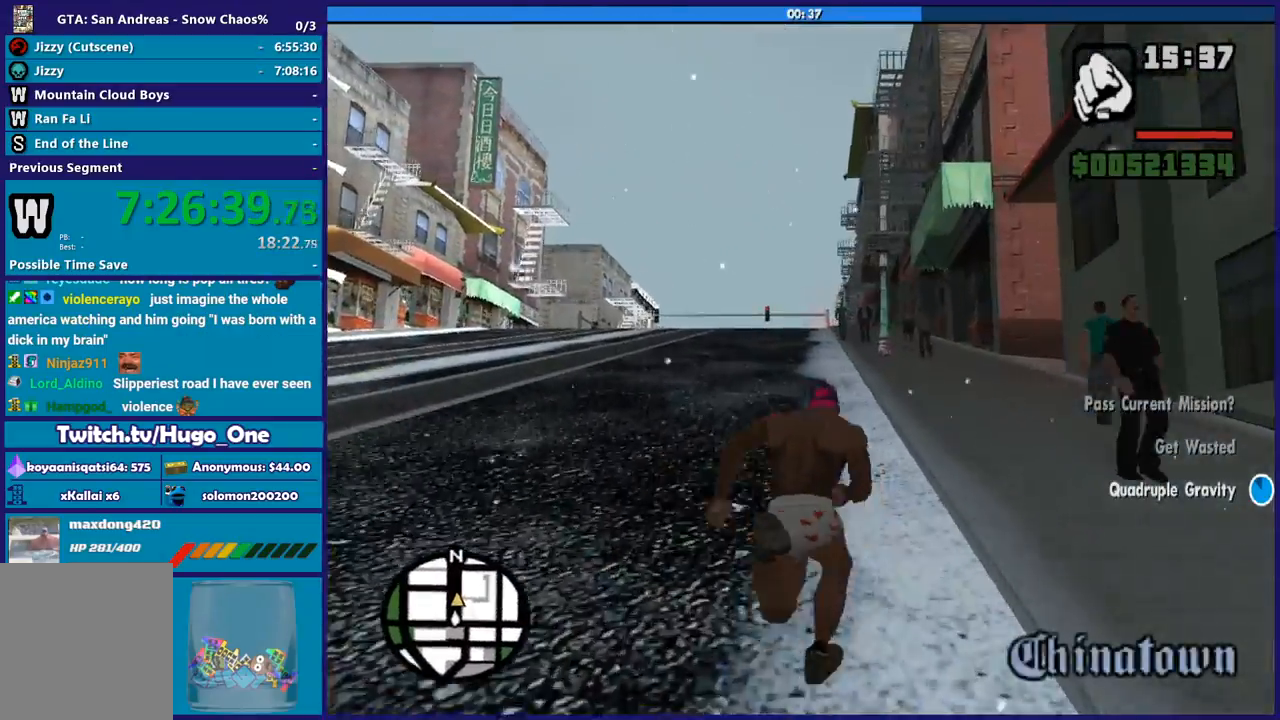
{"buttons": ["A"], "left_stick": "up", "right_stick": "center", "button_events": [[33, "A", "up"], [134, "A", "down"], [234, "A", "up"], [300, "A", "down"], [434, "A", "up"], [501, "A", "down"]]}
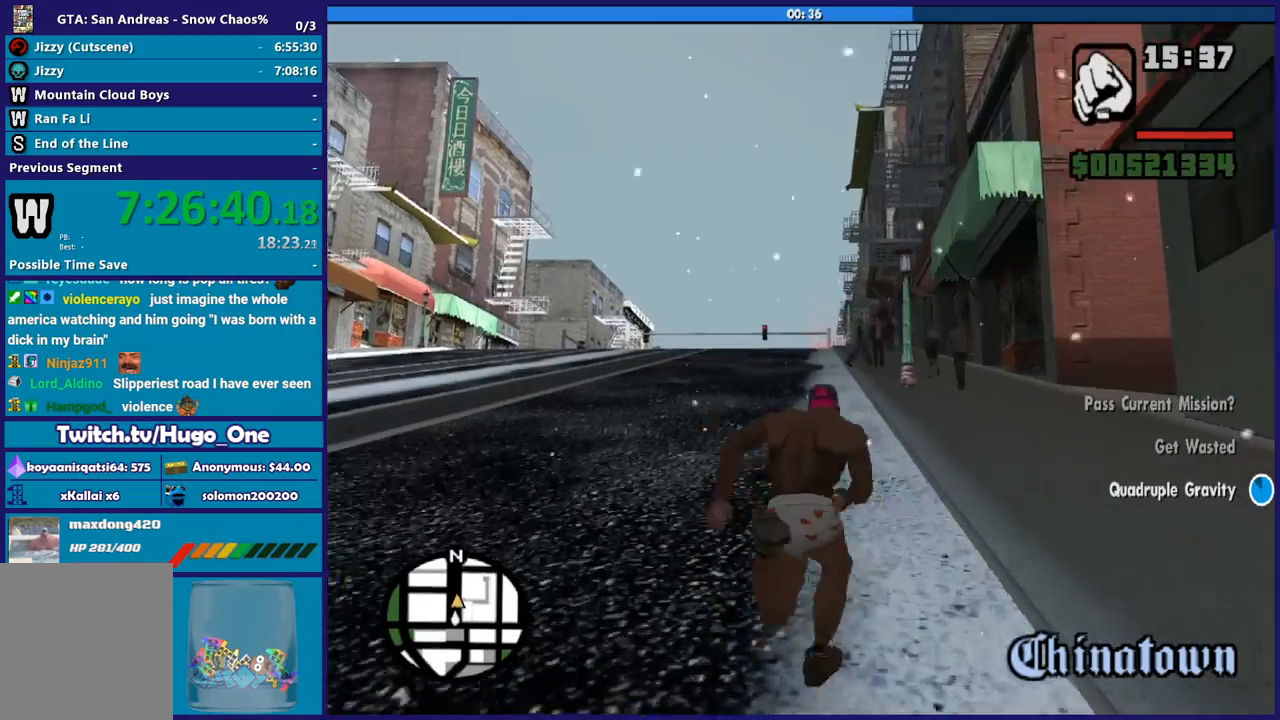
{"buttons": ["A"], "left_stick": "up", "right_stick": "center", "button_events": [[133, "A", "up"], [200, "A", "down"], [333, "A", "up"], [400, "A", "down"]]}
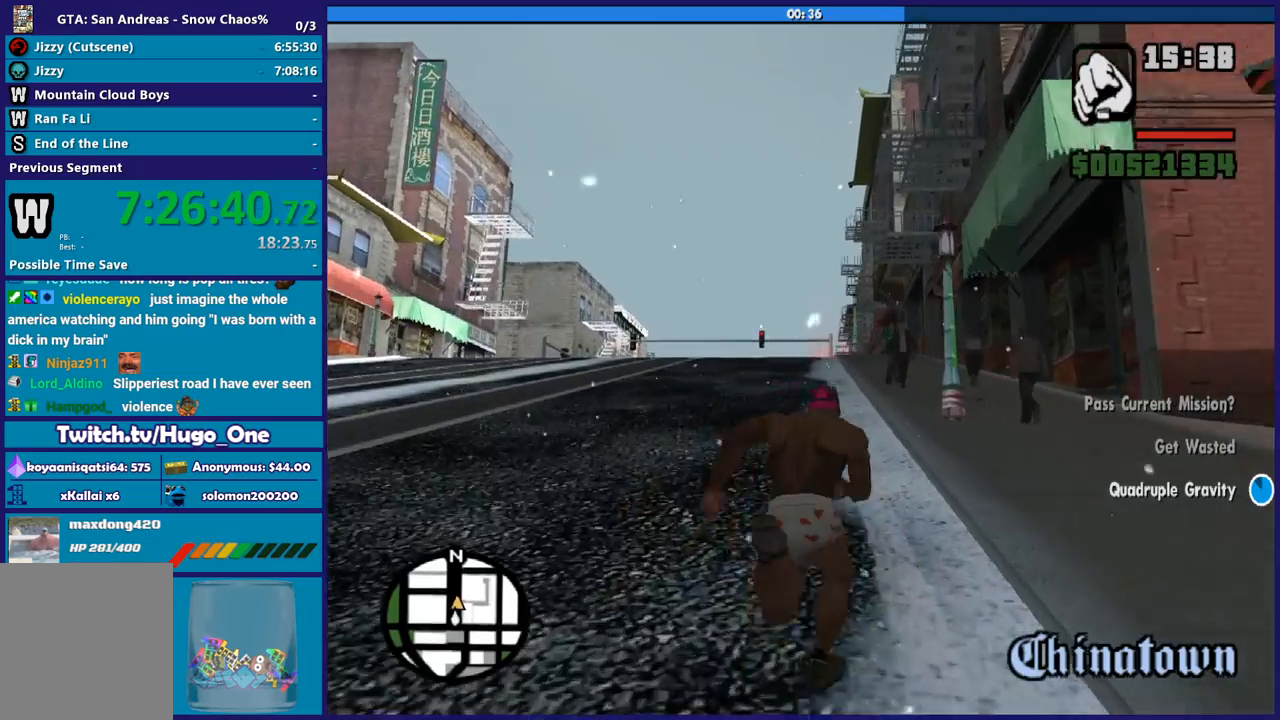
{"buttons": ["A"], "left_stick": "up", "right_stick": "center", "button_events": [[33, "A", "up"], [100, "A", "down"], [234, "A", "up"], [300, "A", "down"], [400, "A", "up"], [501, "A", "down"]]}
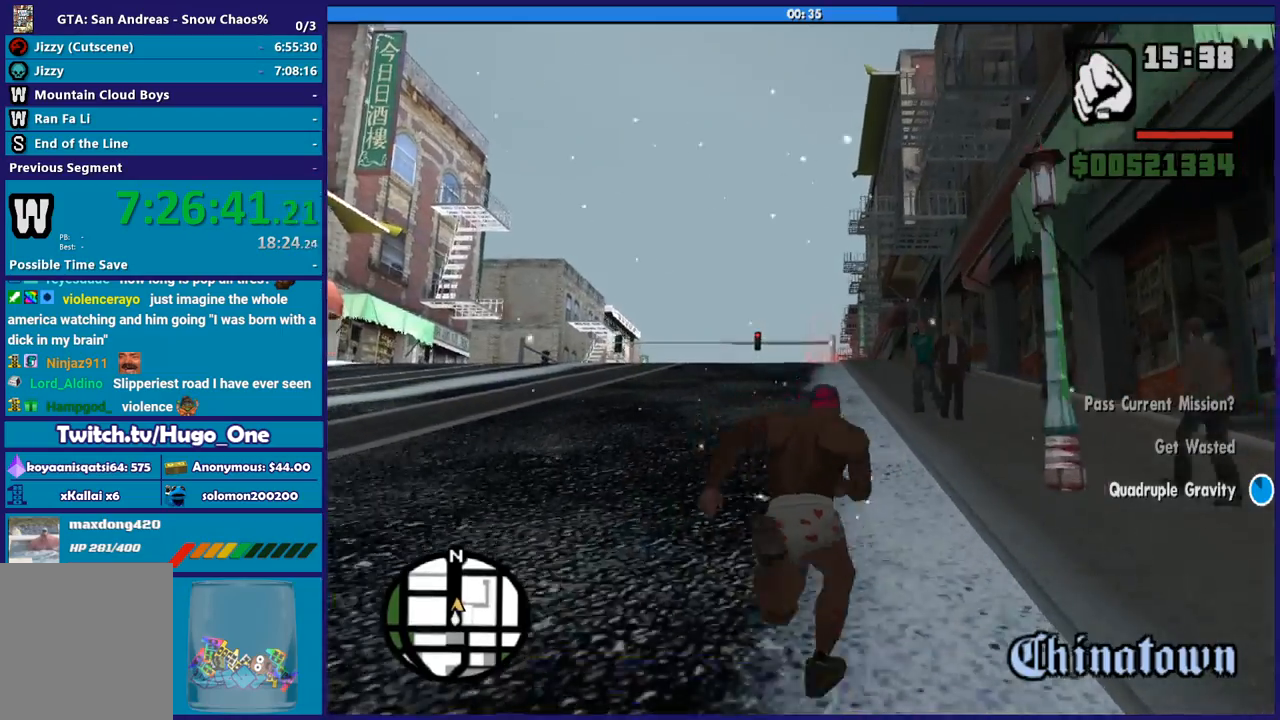
{"buttons": [], "left_stick": "up", "right_stick": "center", "button_events": [[100, "A", "up"], [166, "A", "down"], [267, "A", "up"], [367, "A", "down"], [467, "A", "up"]]}
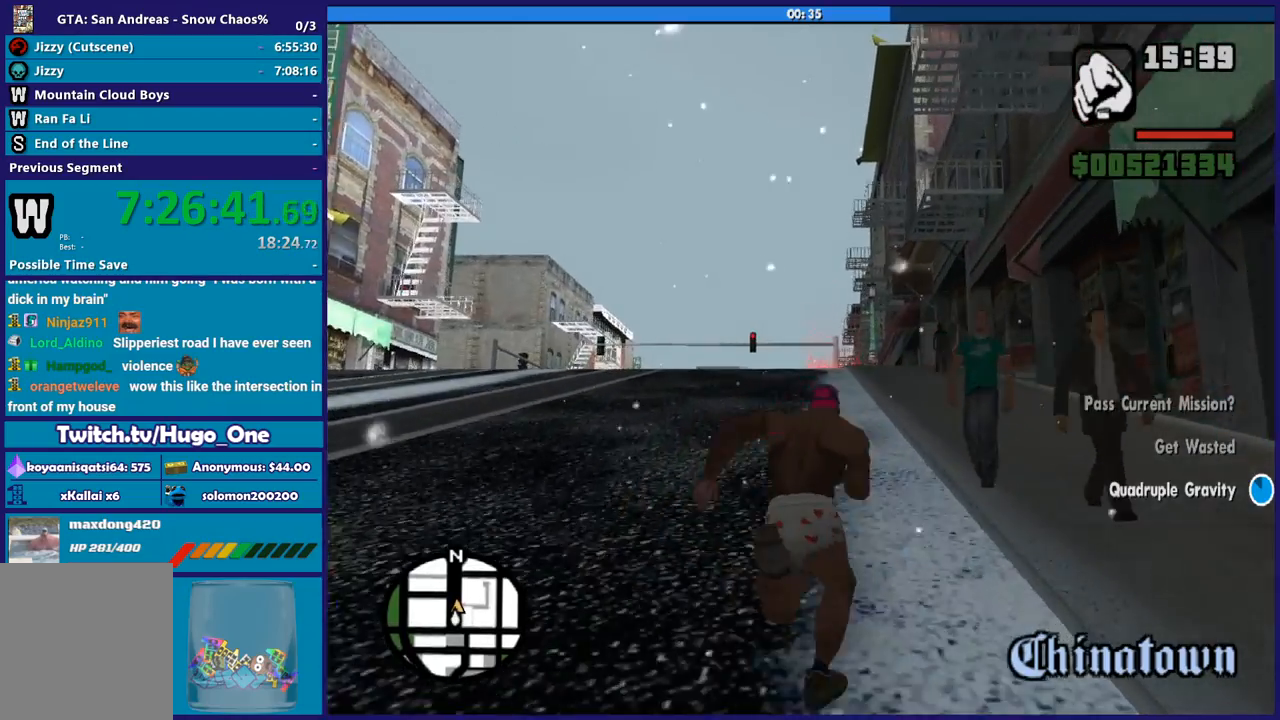
{"buttons": ["A"], "left_stick": "up", "right_stick": "center", "button_events": [[67, "A", "down"], [167, "A", "up"], [267, "A", "down"], [367, "A", "up"], [467, "A", "down"]]}
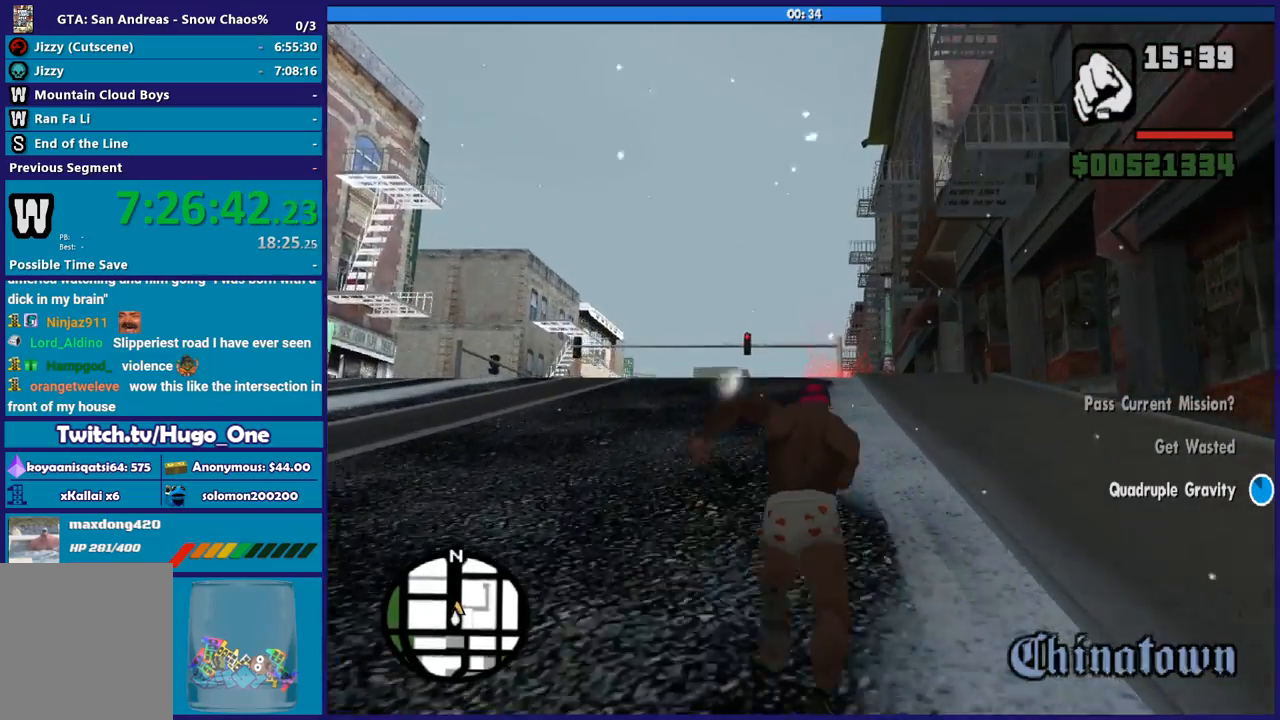
{"buttons": [], "left_stick": "up", "right_stick": "center", "button_events": [[66, "A", "up"], [166, "A", "down"], [266, "A", "up"], [367, "A", "down"], [467, "A", "up"]]}
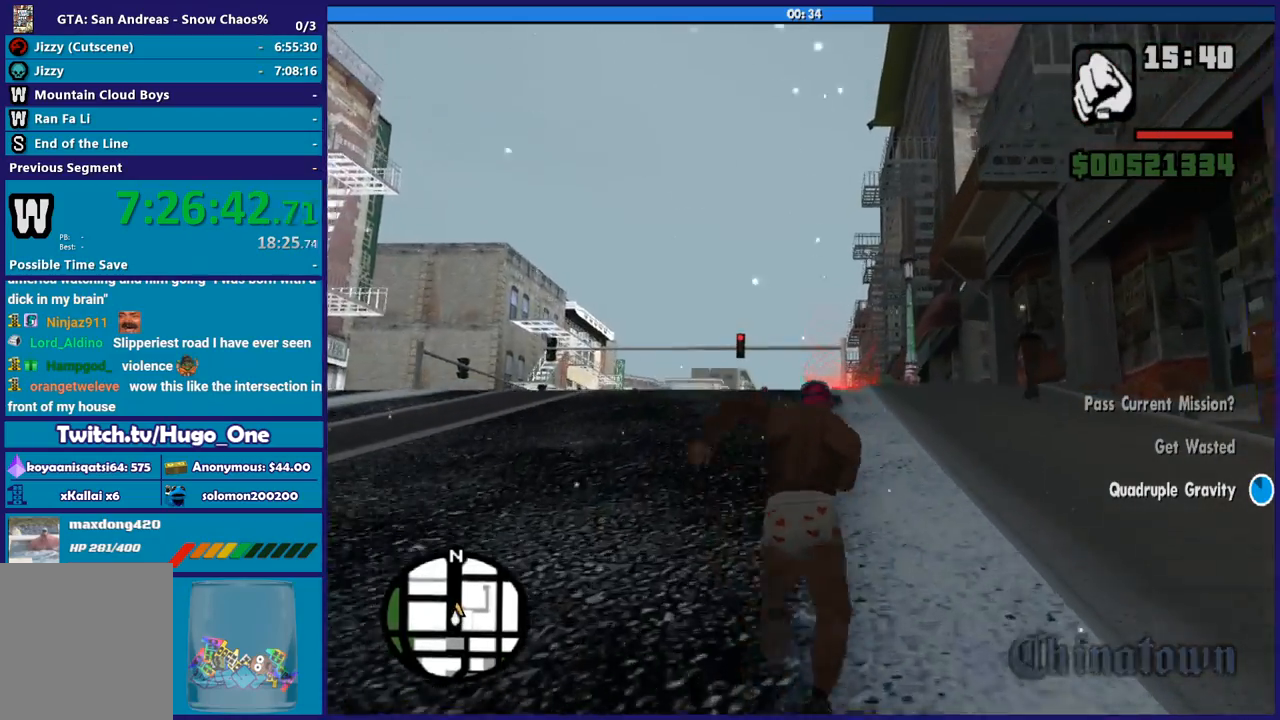
{"buttons": ["A"], "left_stick": "up", "right_stick": "center", "button_events": [[67, "A", "down"], [167, "A", "up"], [267, "A", "down"], [367, "A", "up"], [434, "A", "down"]]}
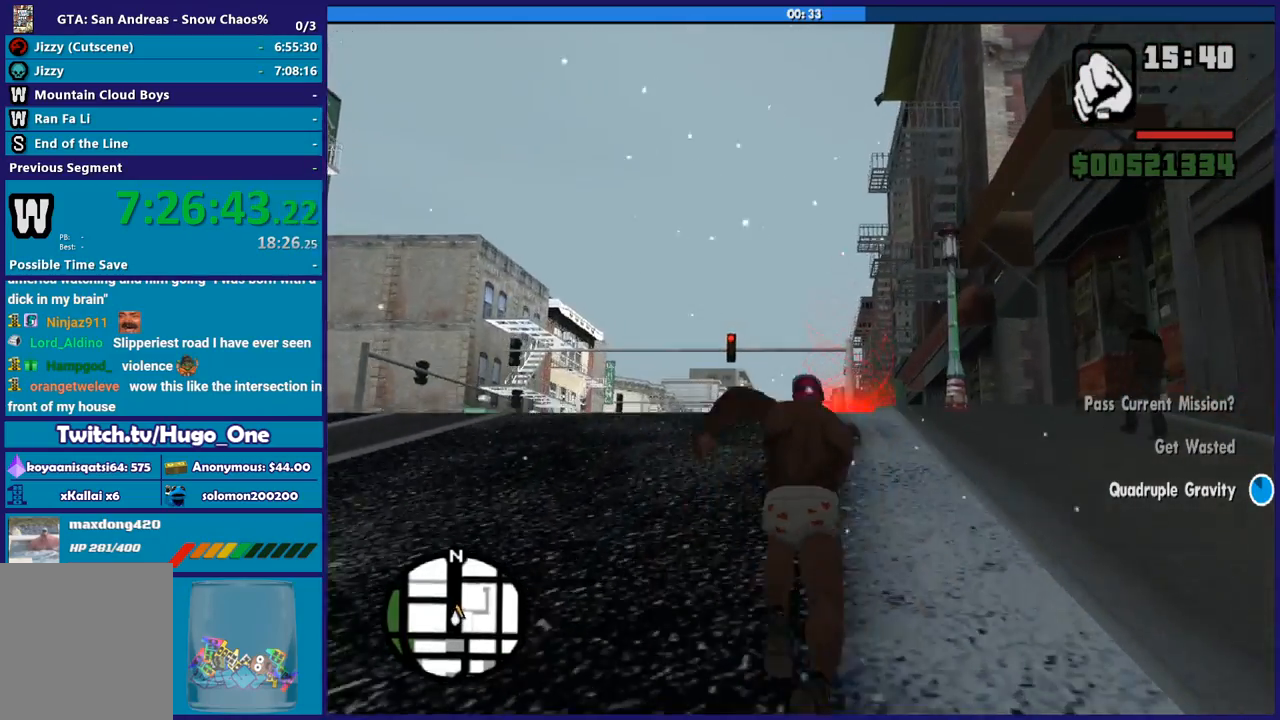
{"buttons": [], "left_stick": "up", "right_stick": "center", "button_events": [[66, "A", "up"], [166, "A", "down"], [267, "A", "up"], [367, "A", "down"], [467, "A", "up"]]}
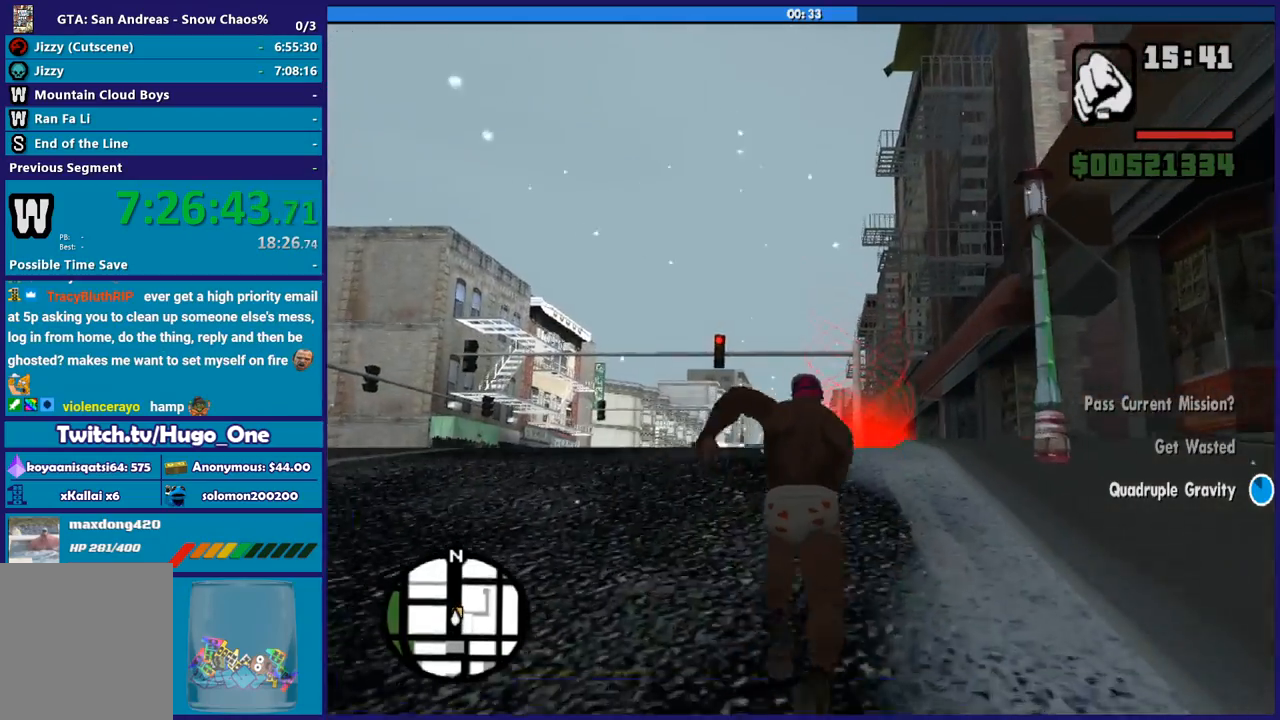
{"buttons": ["A"], "left_stick": "up", "right_stick": "center", "button_events": [[67, "A", "down"], [167, "A", "up"], [267, "A", "down"], [367, "A", "up"], [467, "A", "down"]]}
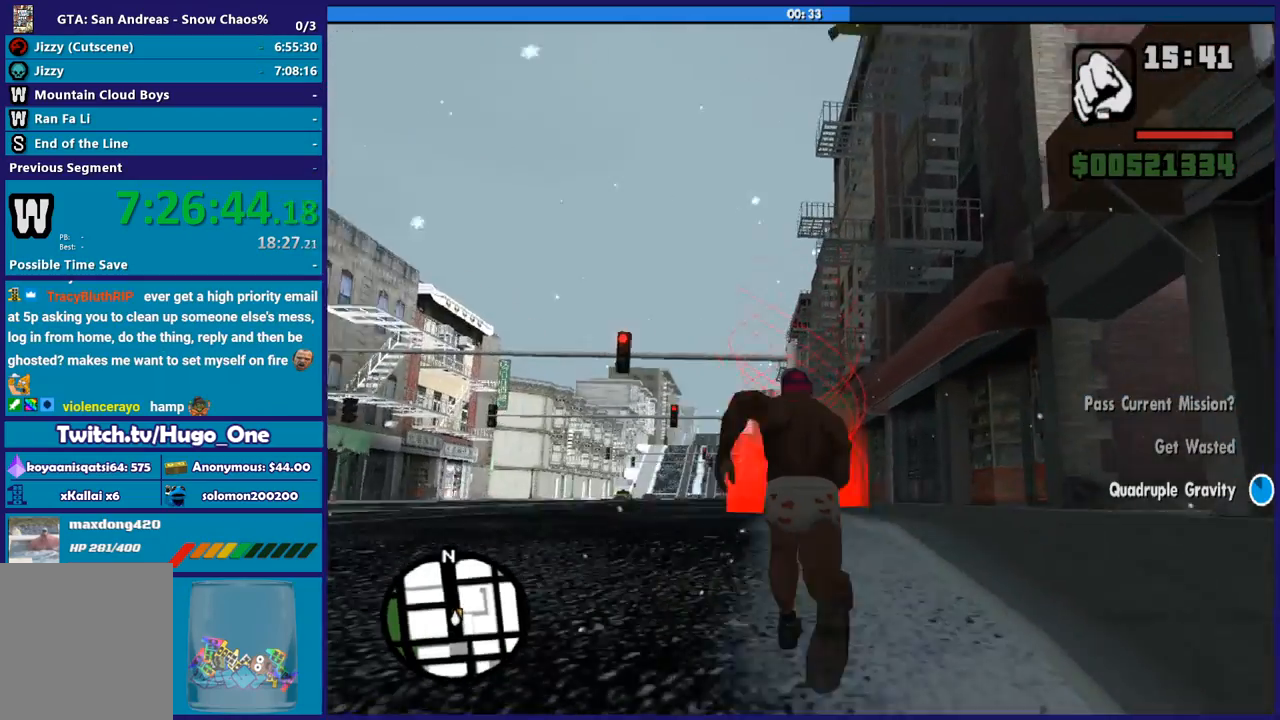
{"buttons": [], "left_stick": "up", "right_stick": "center", "button_events": [[100, "A", "up"], [166, "A", "down"], [267, "A", "up"], [367, "A", "down"], [433, "A", "up"]]}
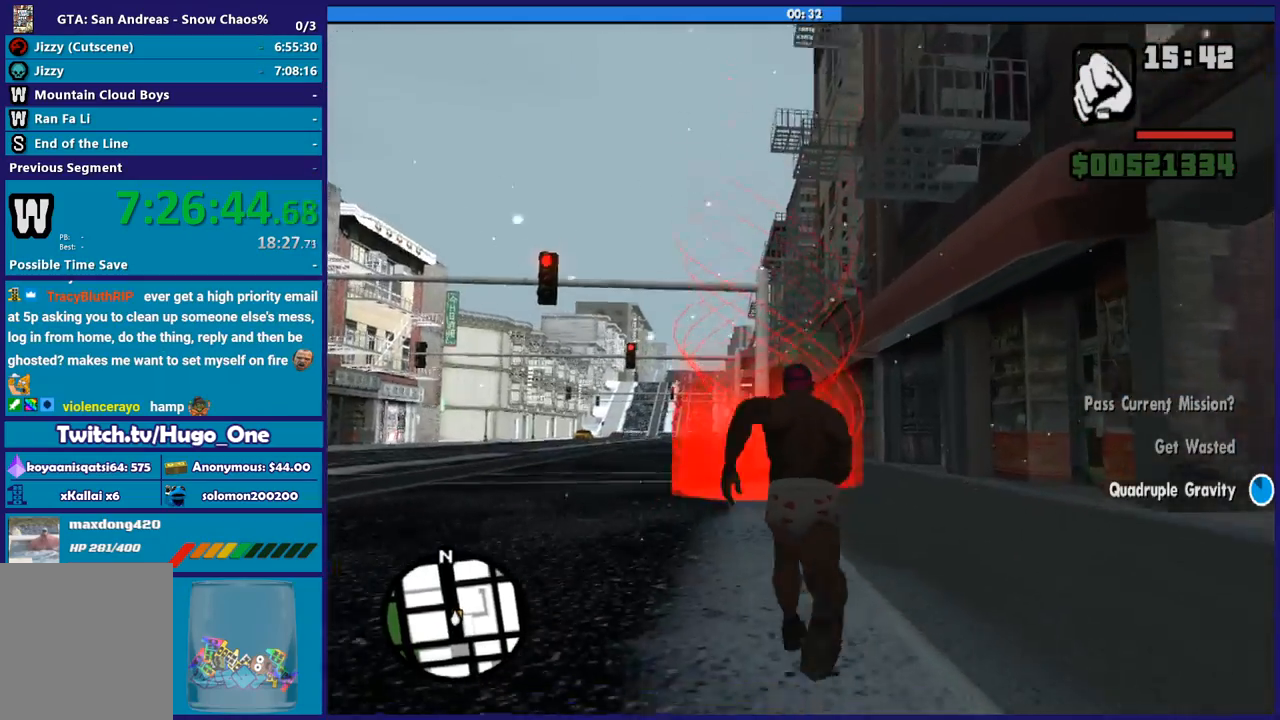
{"buttons": [], "left_stick": "up", "right_stick": "down-right", "button_events": [[33, "A", "down"], [134, "A", "up"]]}
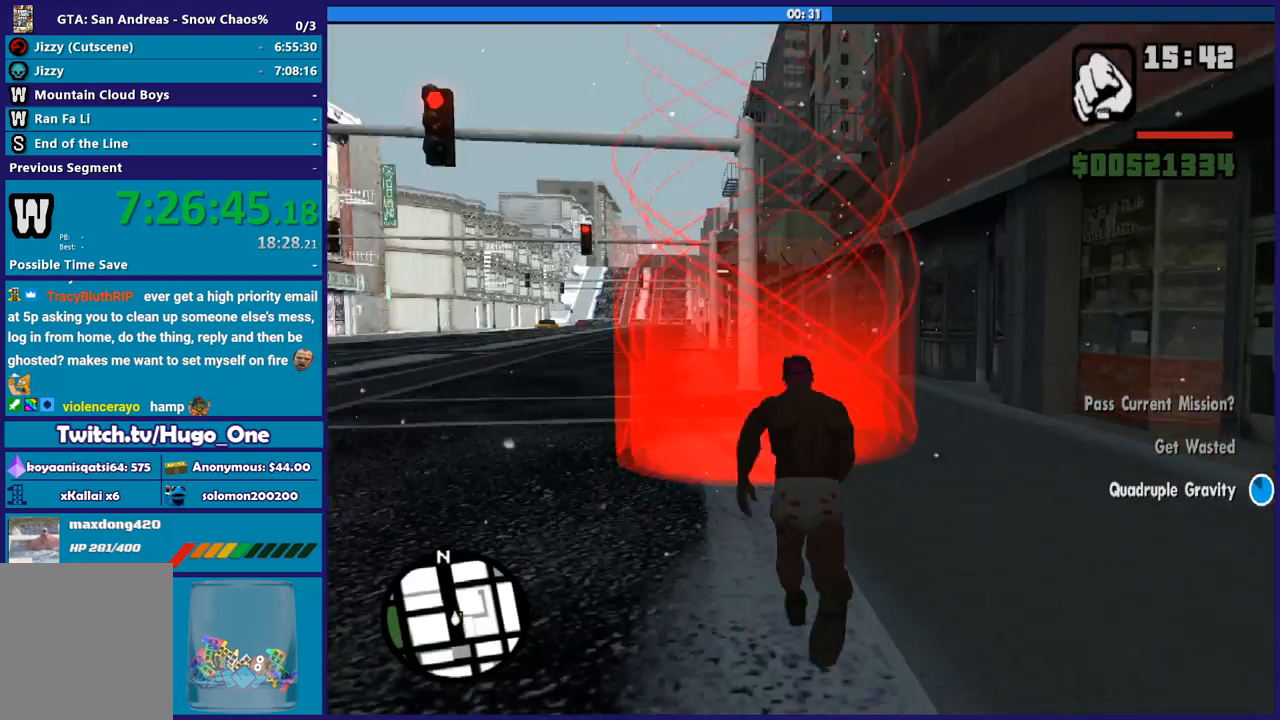
{"buttons": [], "left_stick": "up-left", "right_stick": "down-right", "button_events": []}
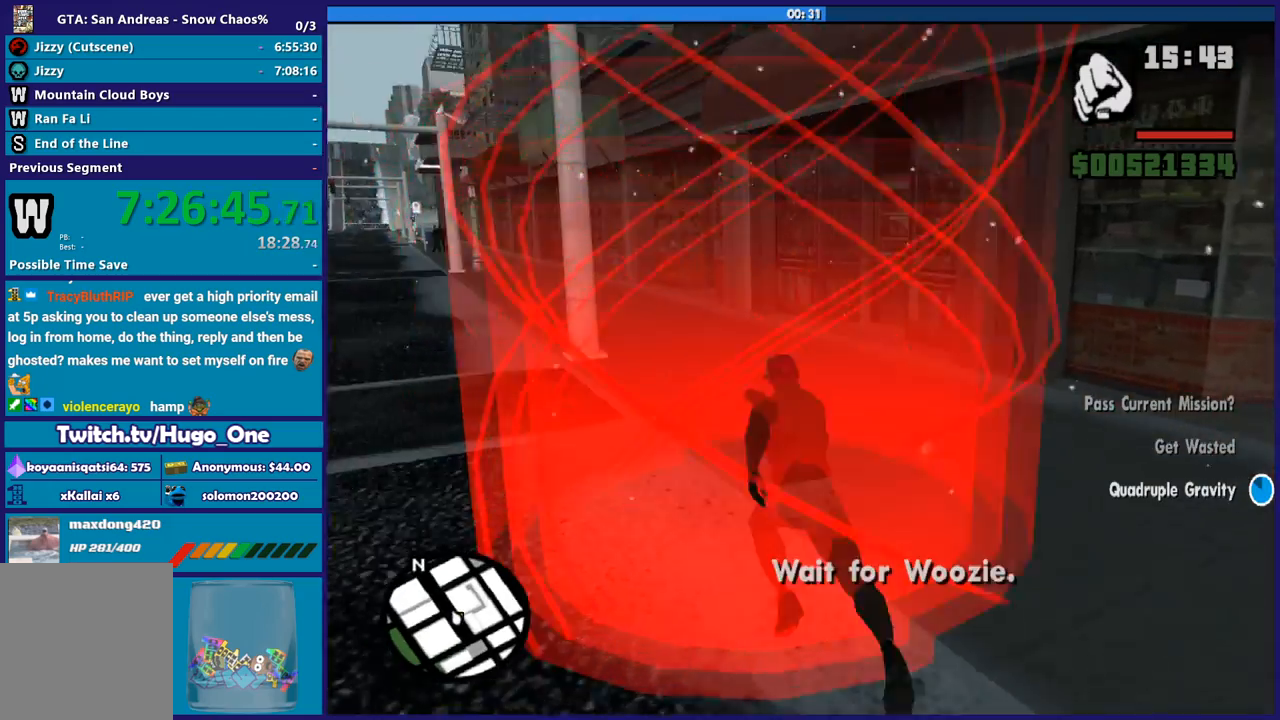
{"buttons": [], "left_stick": "center", "right_stick": "right", "button_events": []}
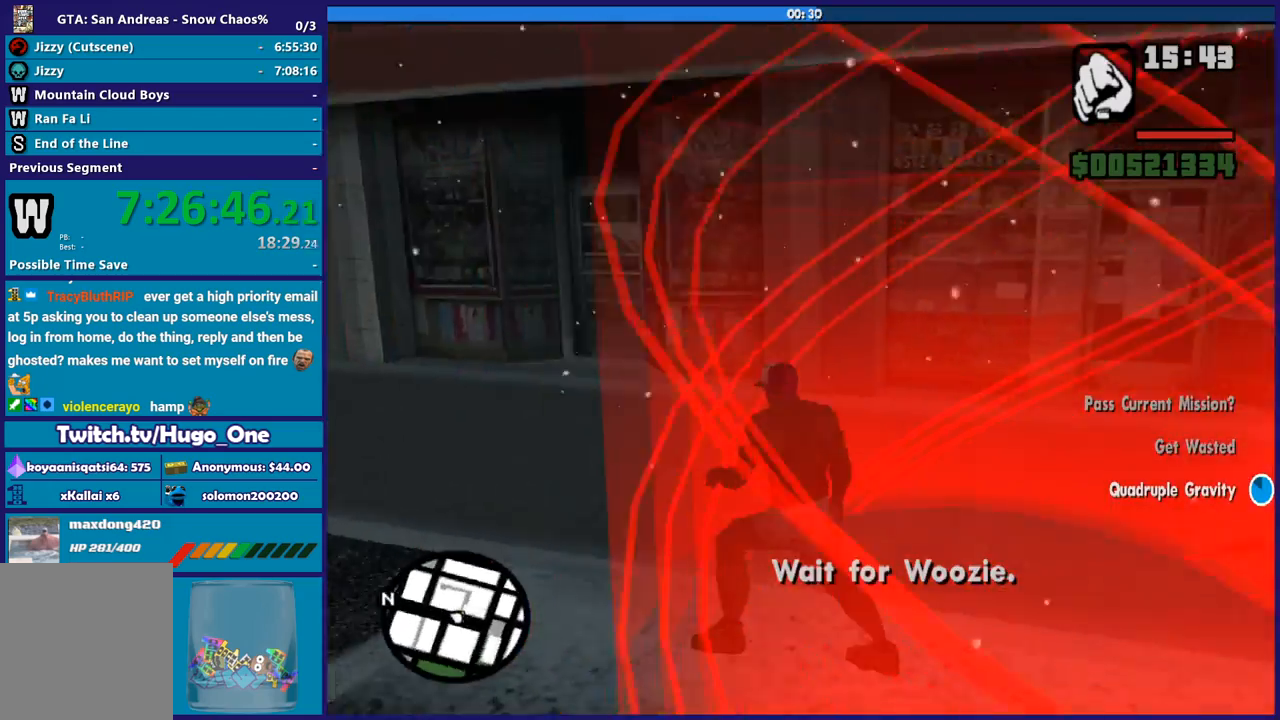
{"buttons": [], "left_stick": "right", "right_stick": "down-right", "button_events": []}
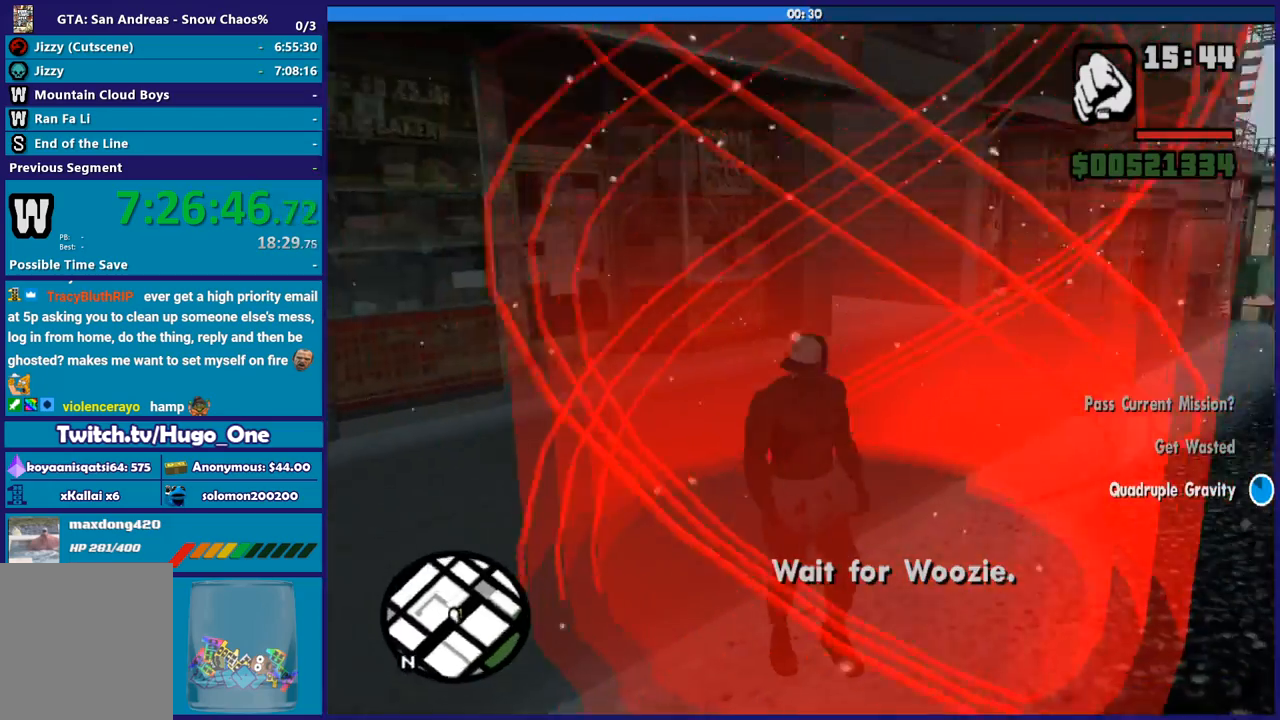
{"buttons": [], "left_stick": "center", "right_stick": "center", "button_events": []}
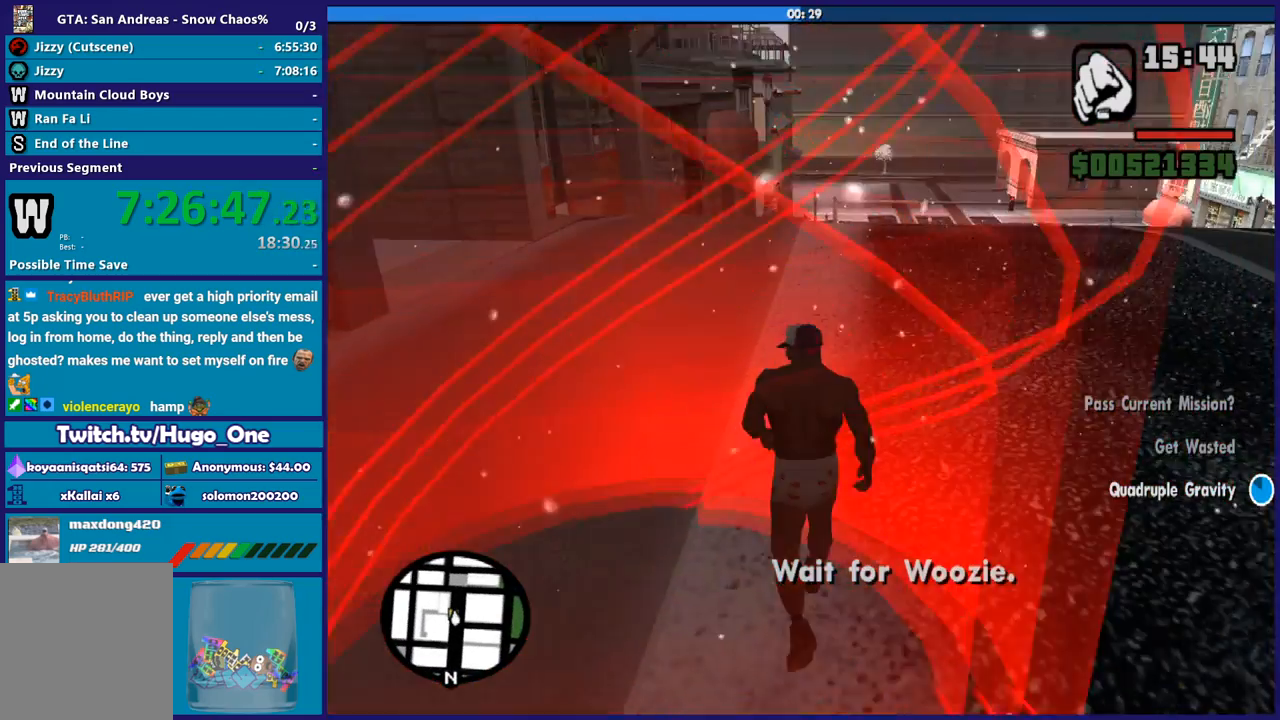
{"buttons": [], "left_stick": "center", "right_stick": "center", "button_events": []}
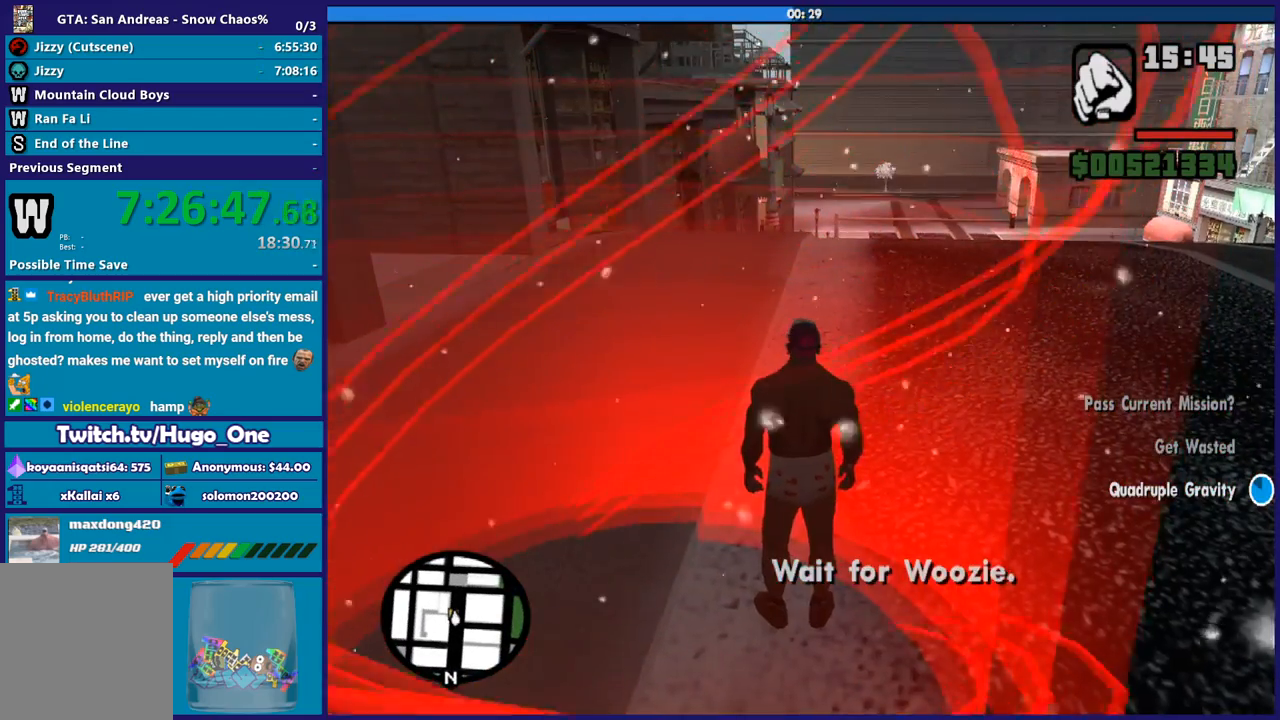
{"buttons": [], "left_stick": "center", "right_stick": "center", "button_events": []}
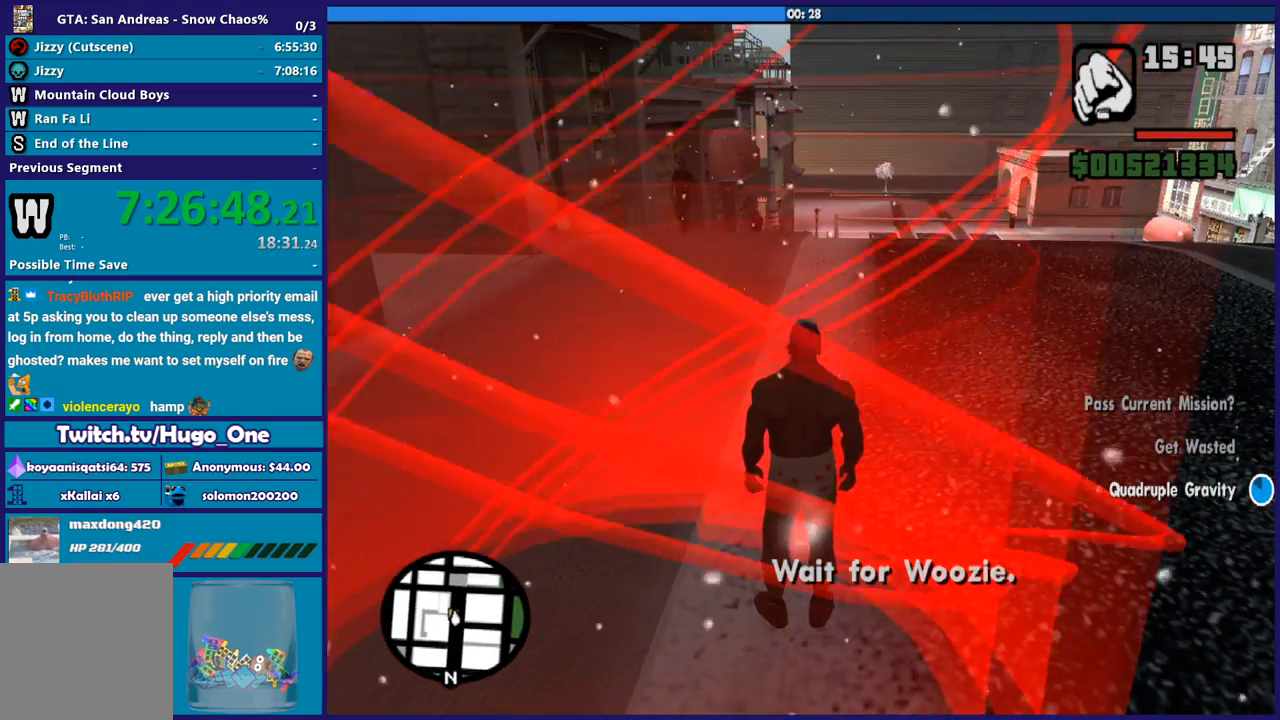
{"buttons": [], "left_stick": "center", "right_stick": "center", "button_events": []}
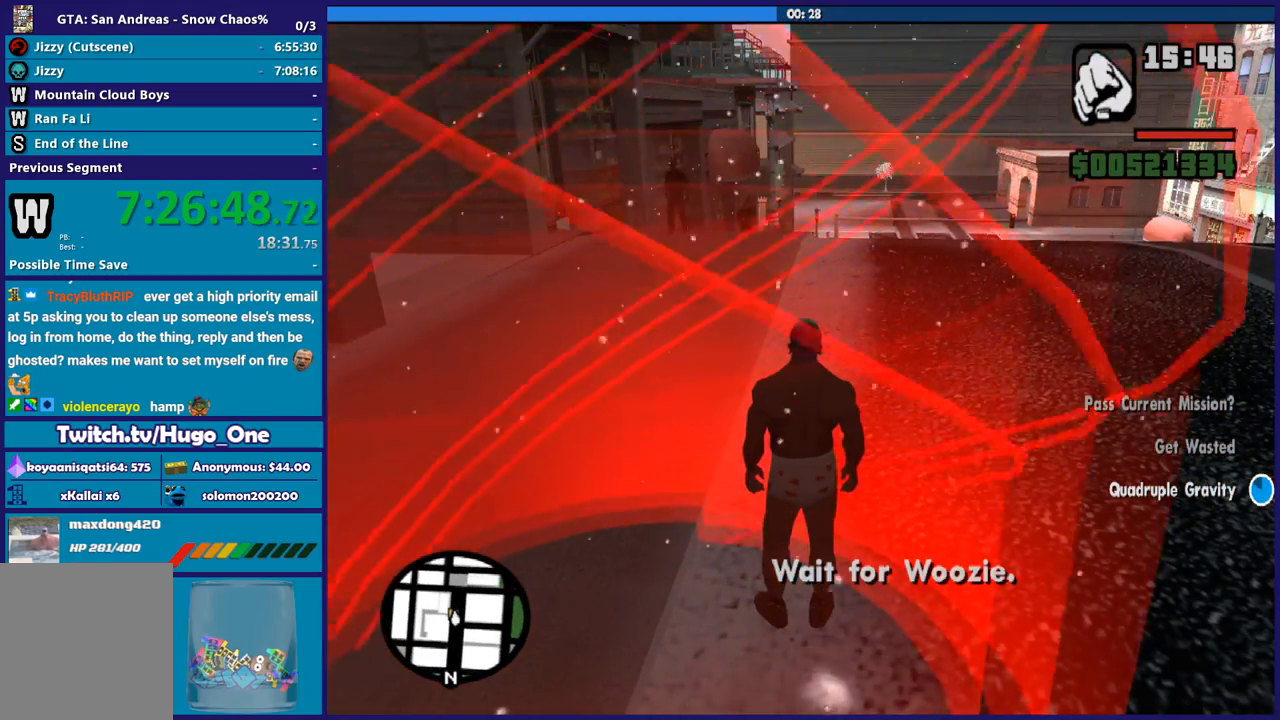
{"buttons": [], "left_stick": "center", "right_stick": "center", "button_events": []}
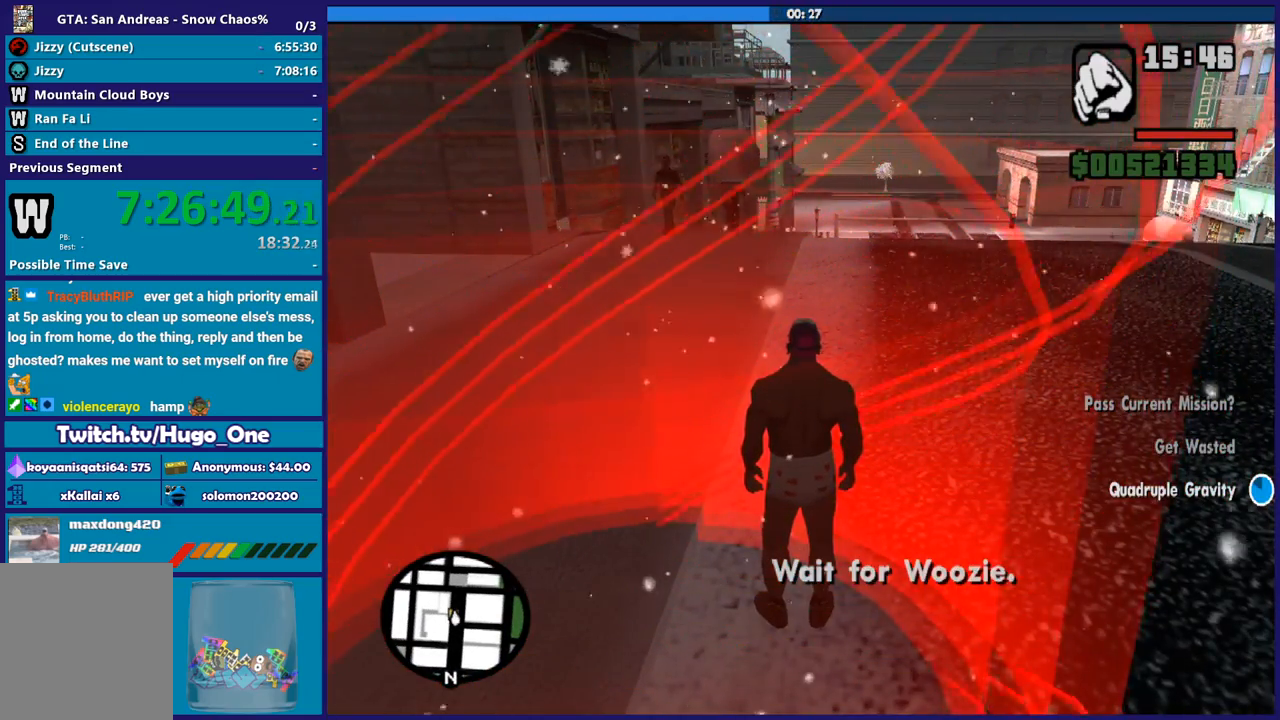
{"buttons": [], "left_stick": "center", "right_stick": "center", "button_events": []}
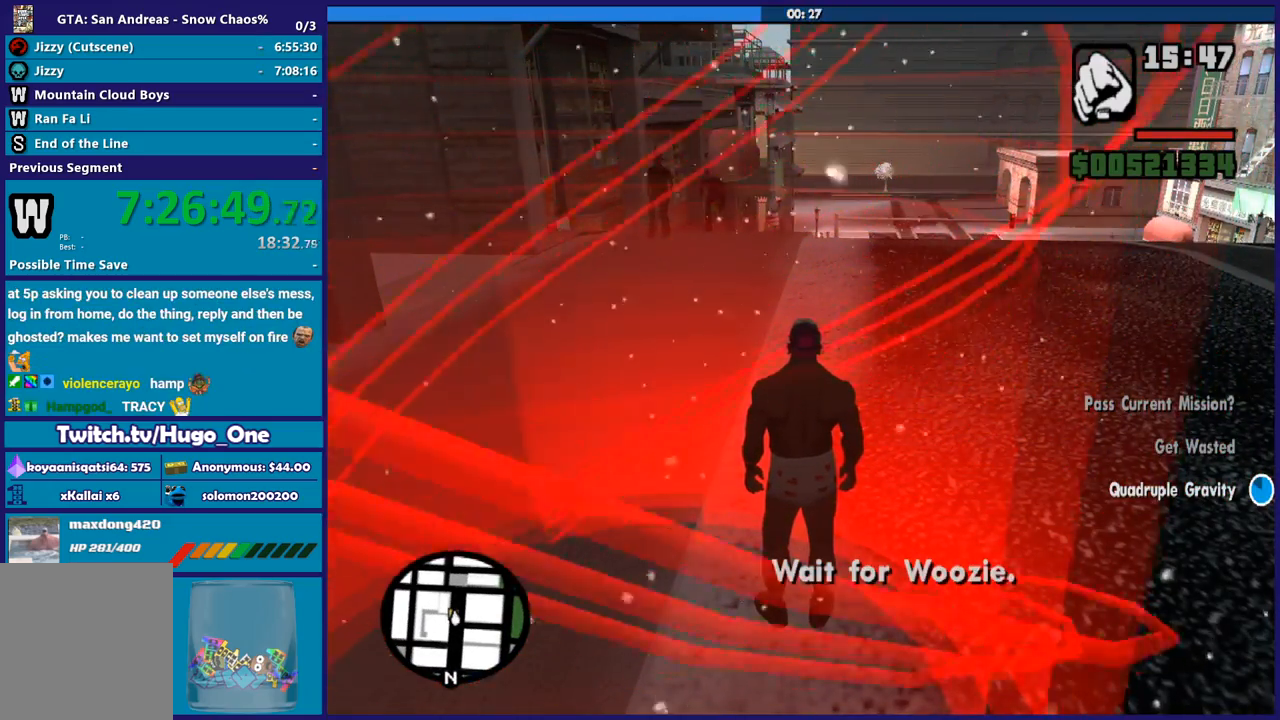
{"buttons": [], "left_stick": "center", "right_stick": "center", "button_events": []}